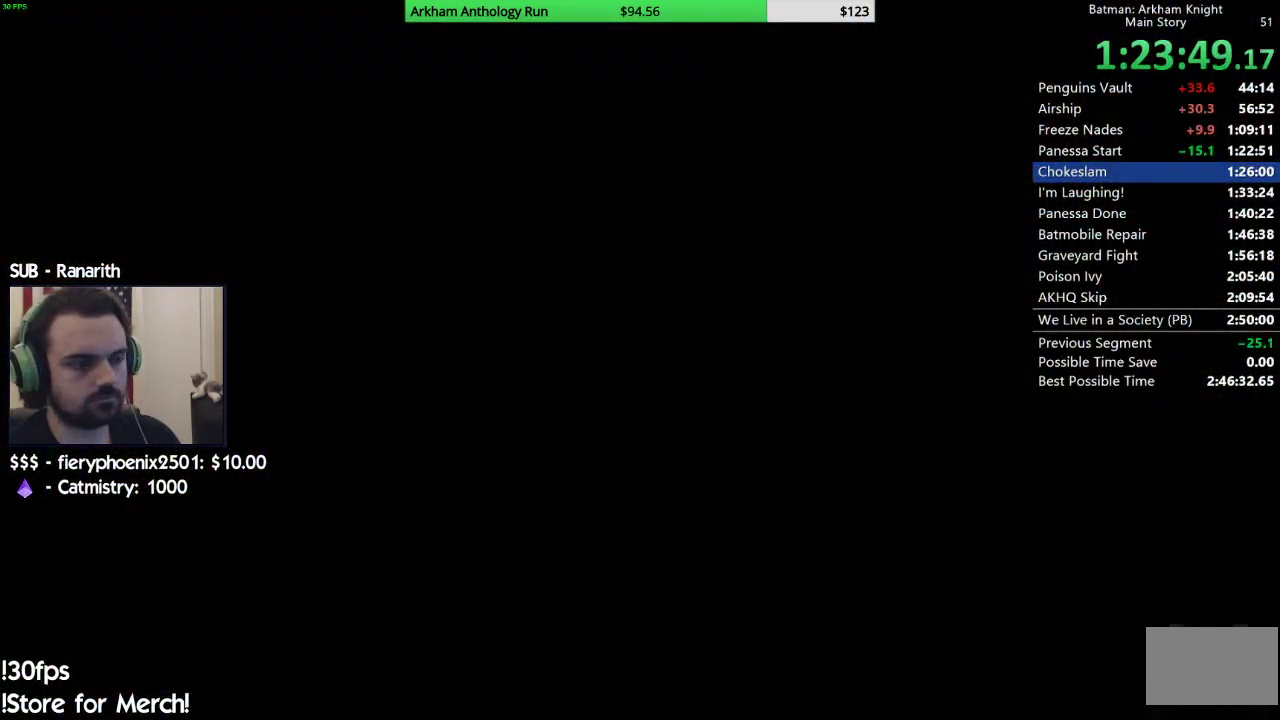
Gameplay with a controller (Xbox layout); each line is a JSON object with the inputs held at the frame after it. "events" lists button and stick changes between this image and that frame as [ms after this image, input, new state], when the widget could be followed in between. Not read: R1.
{"buttons": [], "left_stick": "center", "right_stick": "center", "events": []}
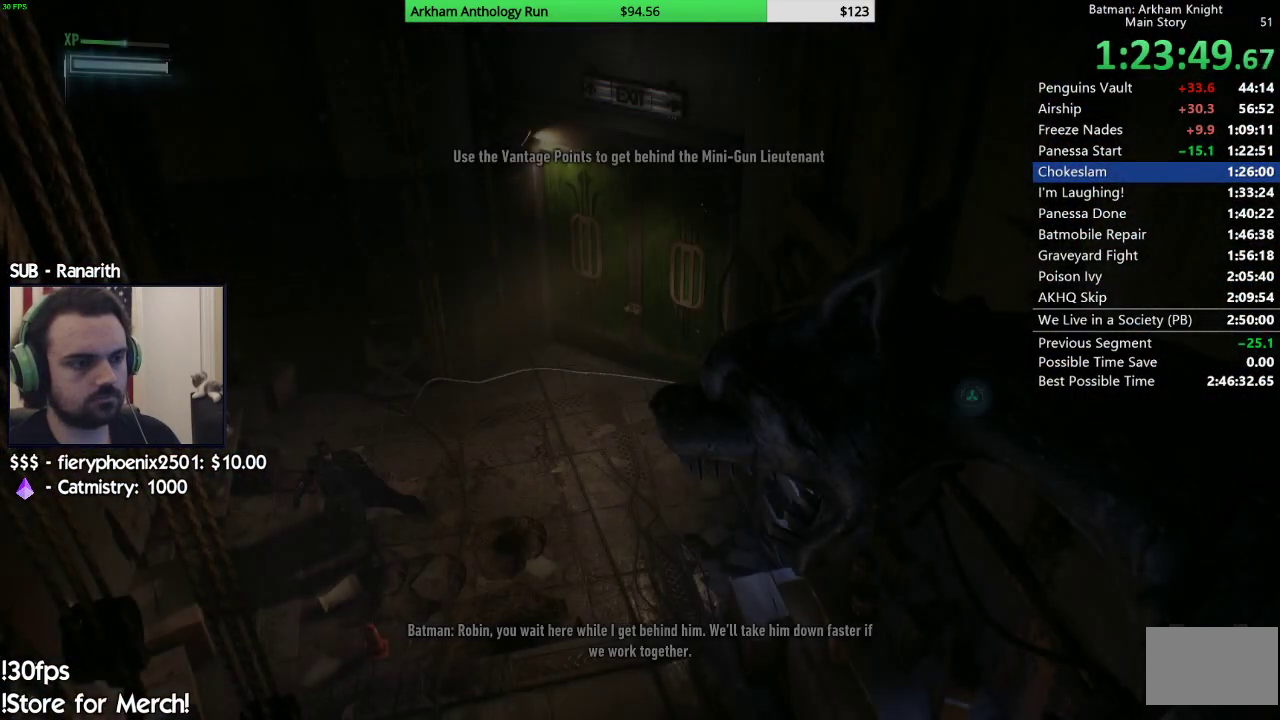
{"buttons": [], "left_stick": "center", "right_stick": "left", "events": [[433, "right_stick", "left"]]}
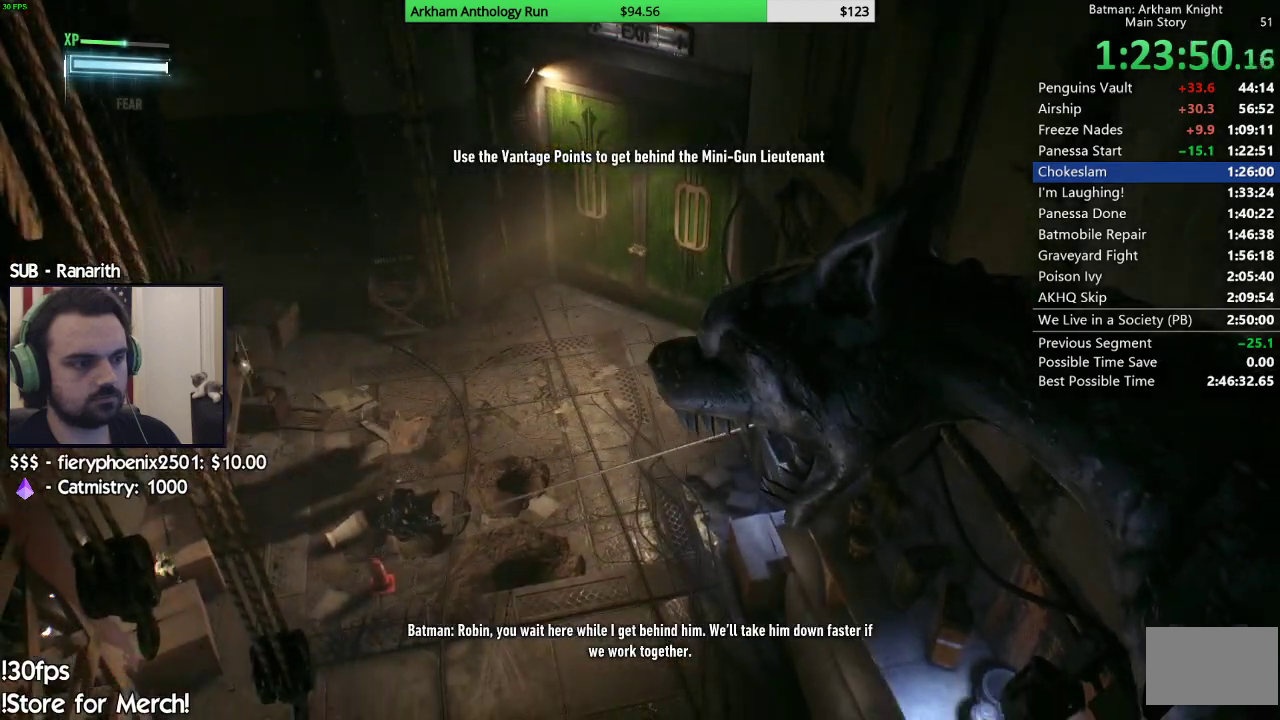
{"buttons": [], "left_stick": "center", "right_stick": "up-left", "events": [[283, "right_stick", "up-left"]]}
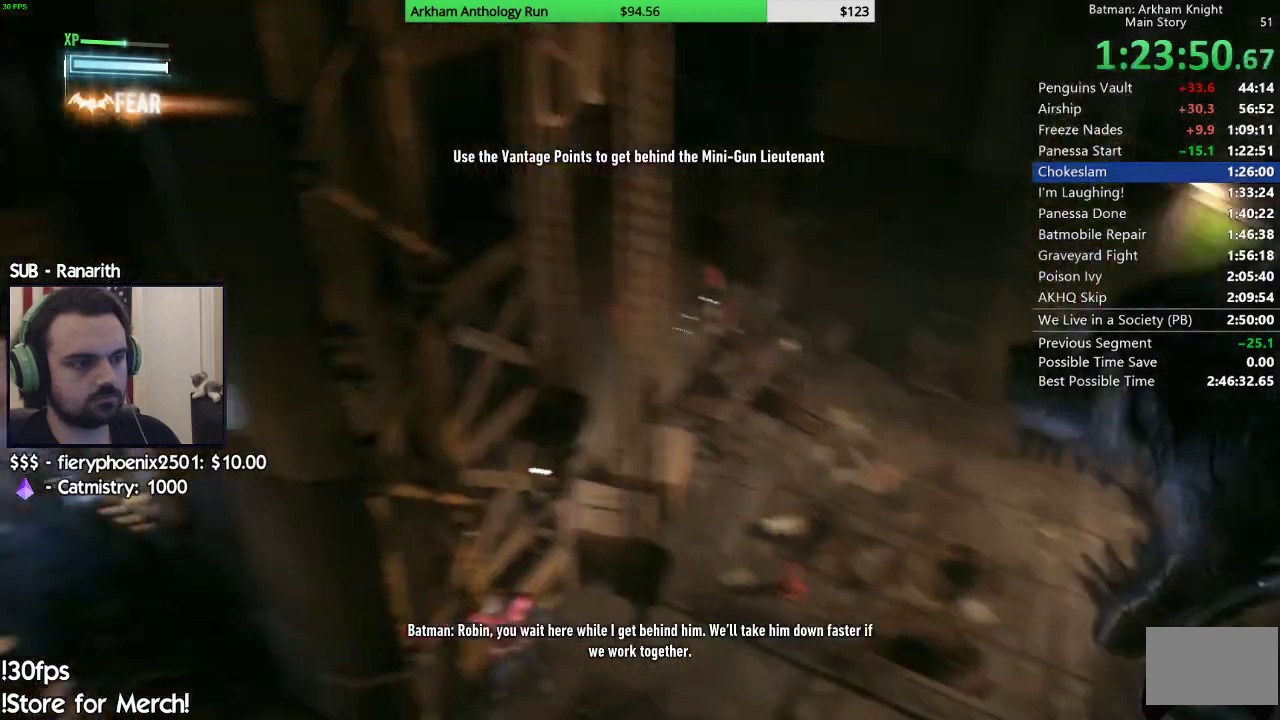
{"buttons": [], "left_stick": "center", "right_stick": "left", "events": [[117, "right_stick", "left"], [300, "right_stick", "center"], [450, "right_stick", "left"]]}
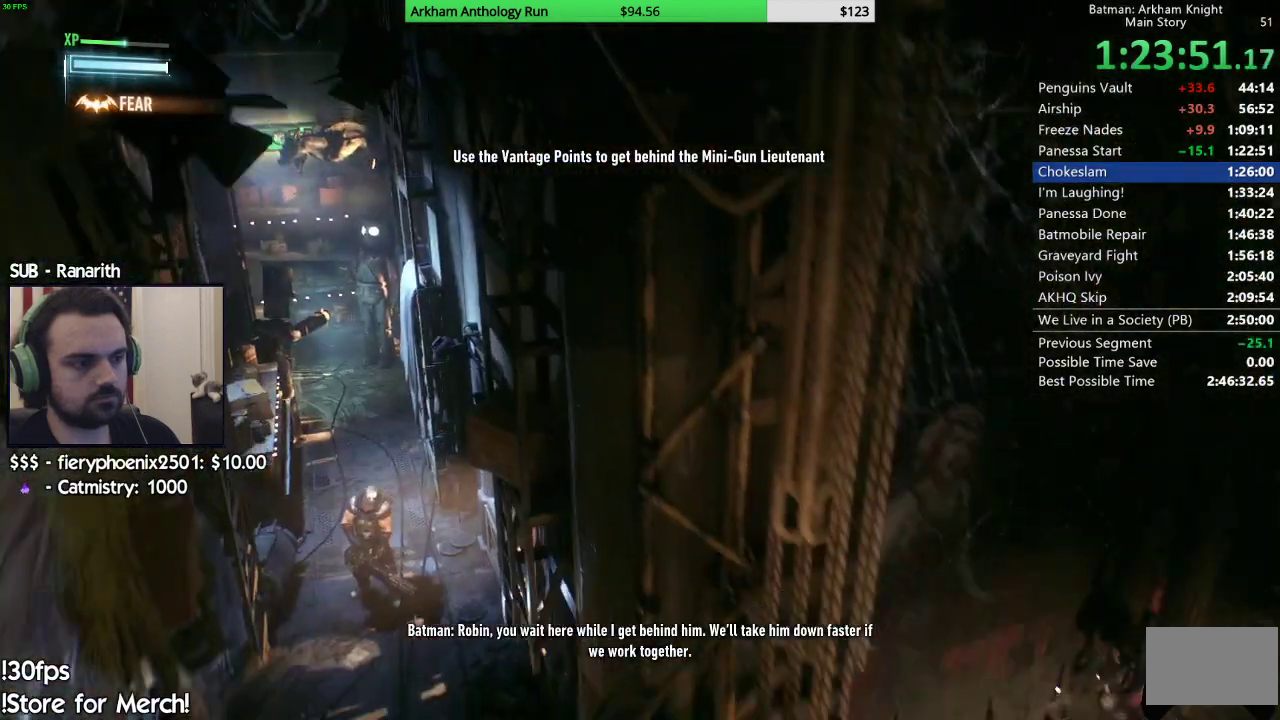
{"buttons": [], "left_stick": "center", "right_stick": "center", "events": [[133, "right_stick", "up-left"], [383, "right_stick", "center"]]}
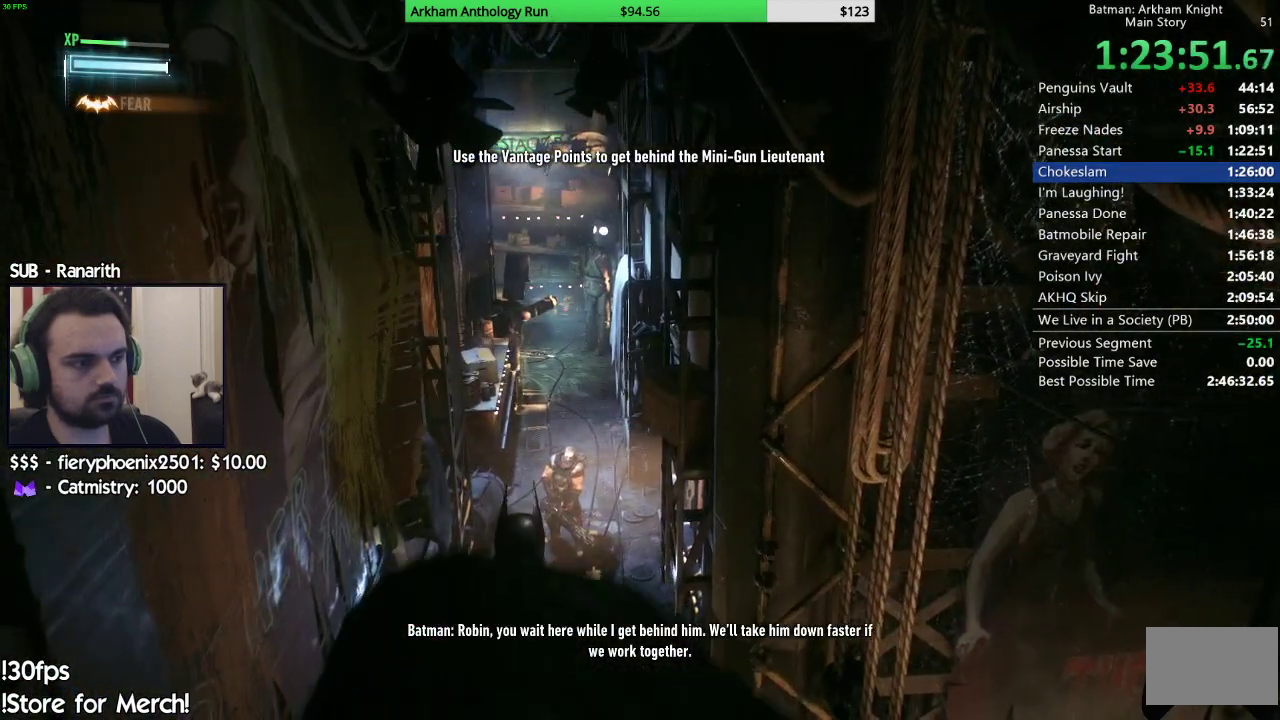
{"buttons": [], "left_stick": "center", "right_stick": "center", "events": []}
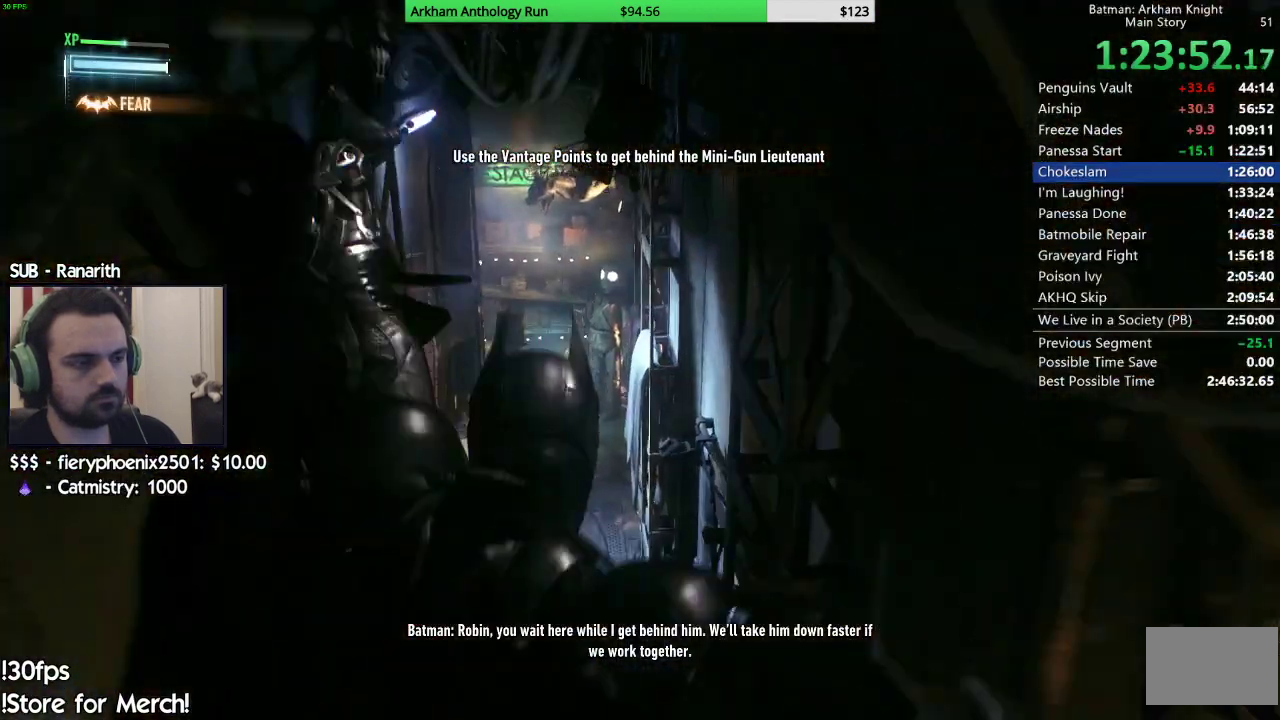
{"buttons": [], "left_stick": "center", "right_stick": "right", "events": [[17, "right_stick", "right"]]}
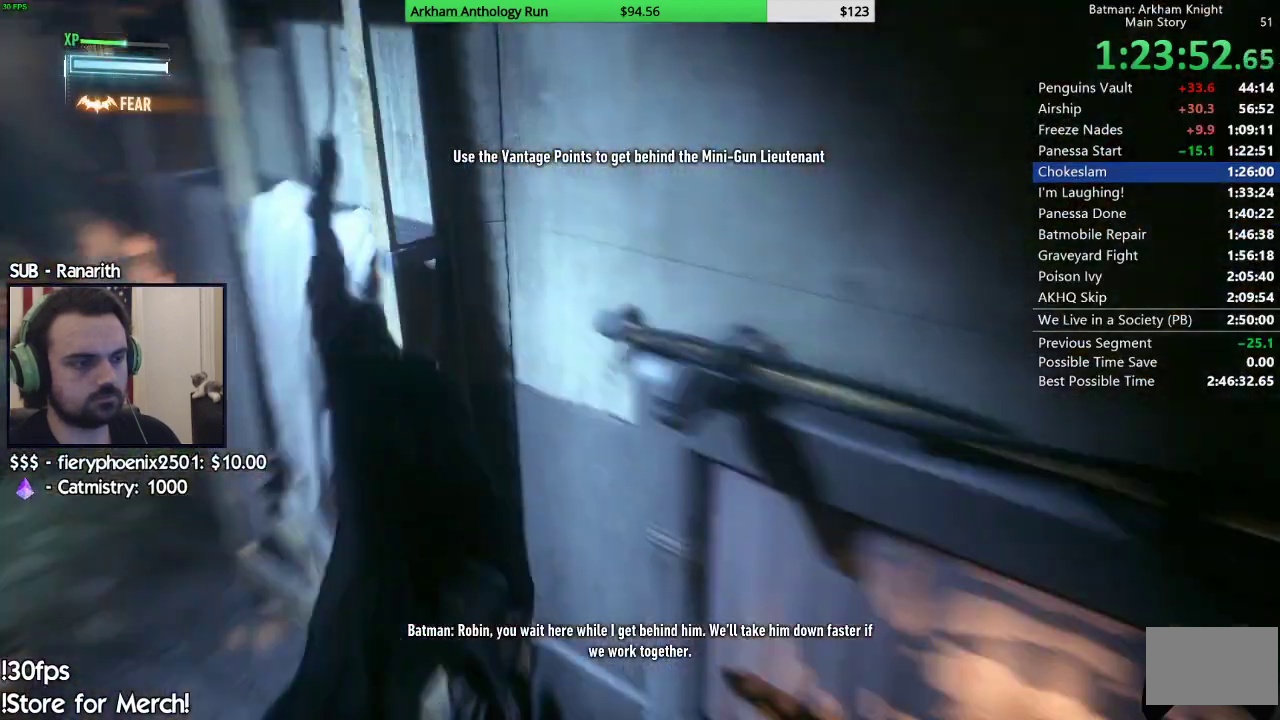
{"buttons": [], "left_stick": "center", "right_stick": "right", "events": [[17, "right_stick", "down-right"], [183, "right_stick", "right"]]}
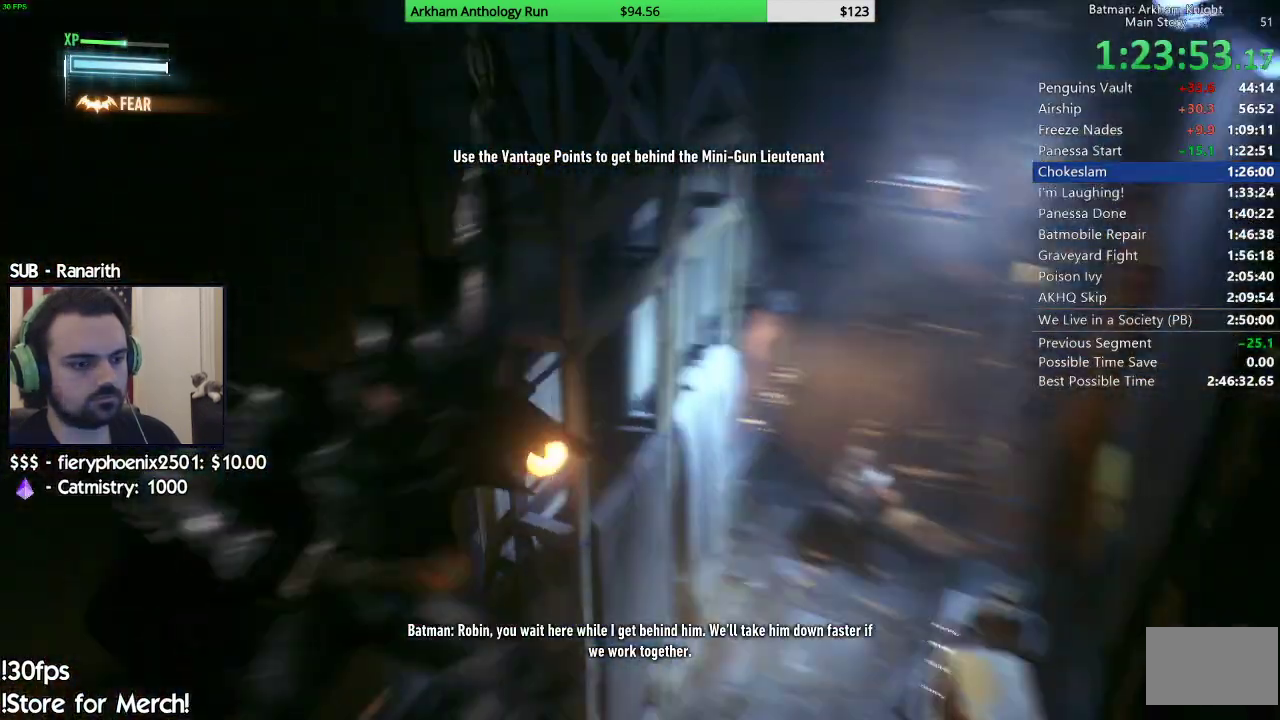
{"buttons": [], "left_stick": "center", "right_stick": "center", "events": [[83, "right_stick", "center"], [233, "B", "down"], [317, "B", "up"], [383, "B", "down"], [467, "B", "up"]]}
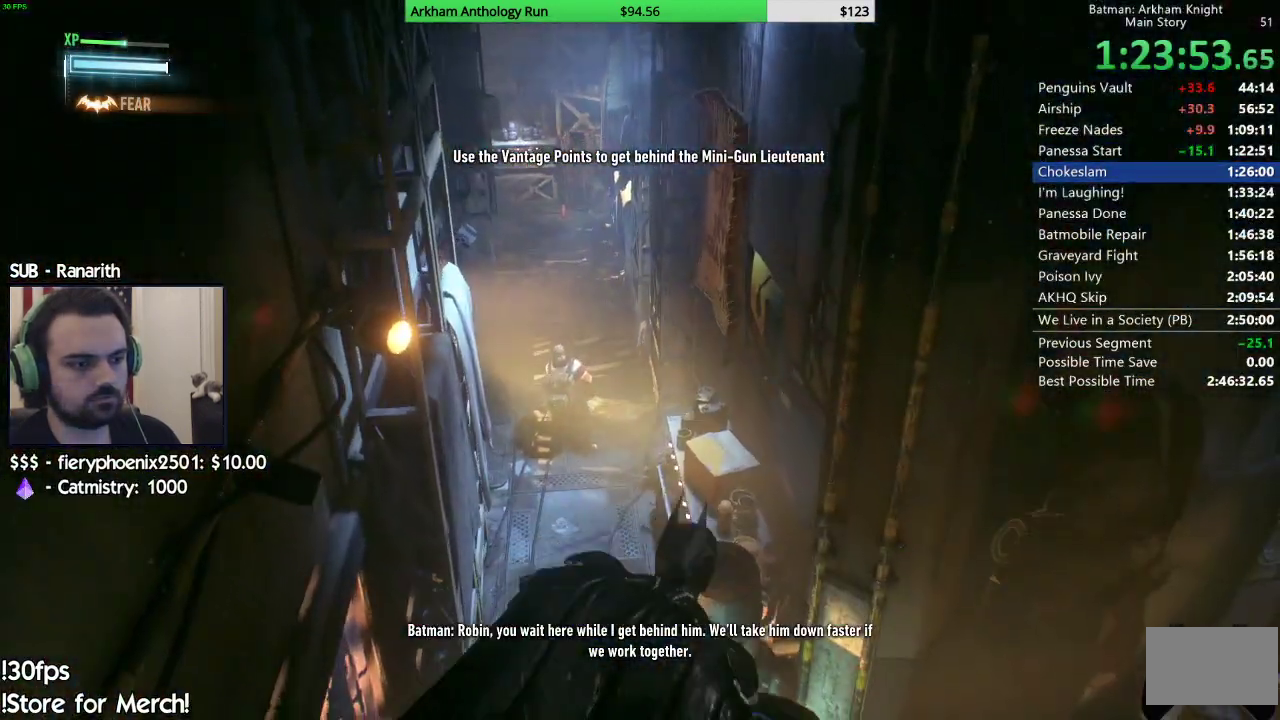
{"buttons": [], "left_stick": "center", "right_stick": "center", "events": [[50, "B", "down"], [183, "B", "up"]]}
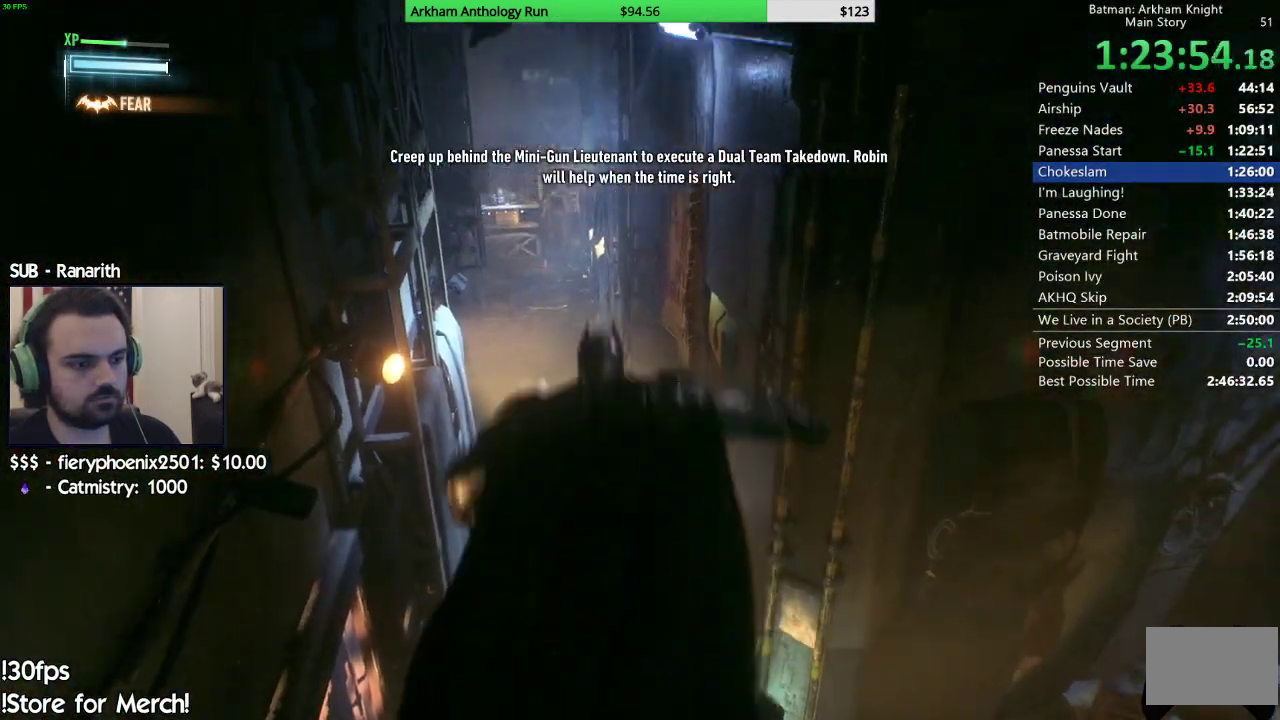
{"buttons": ["R2"], "left_stick": "up", "right_stick": "center", "events": [[83, "R2", "down"], [117, "left_stick", "up"], [167, "right_stick", "up-left"], [333, "right_stick", "center"]]}
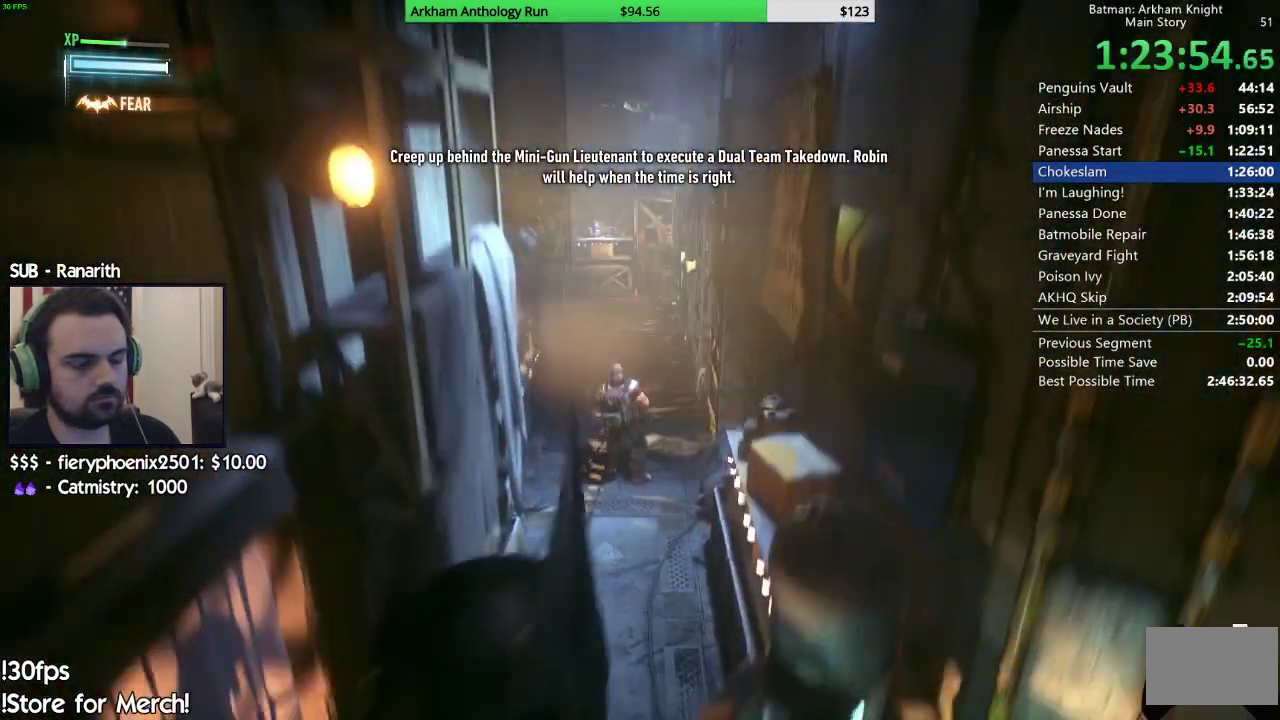
{"buttons": ["R2"], "left_stick": "up", "right_stick": "center", "events": [[217, "right_stick", "up"], [367, "right_stick", "up-left"], [450, "right_stick", "center"]]}
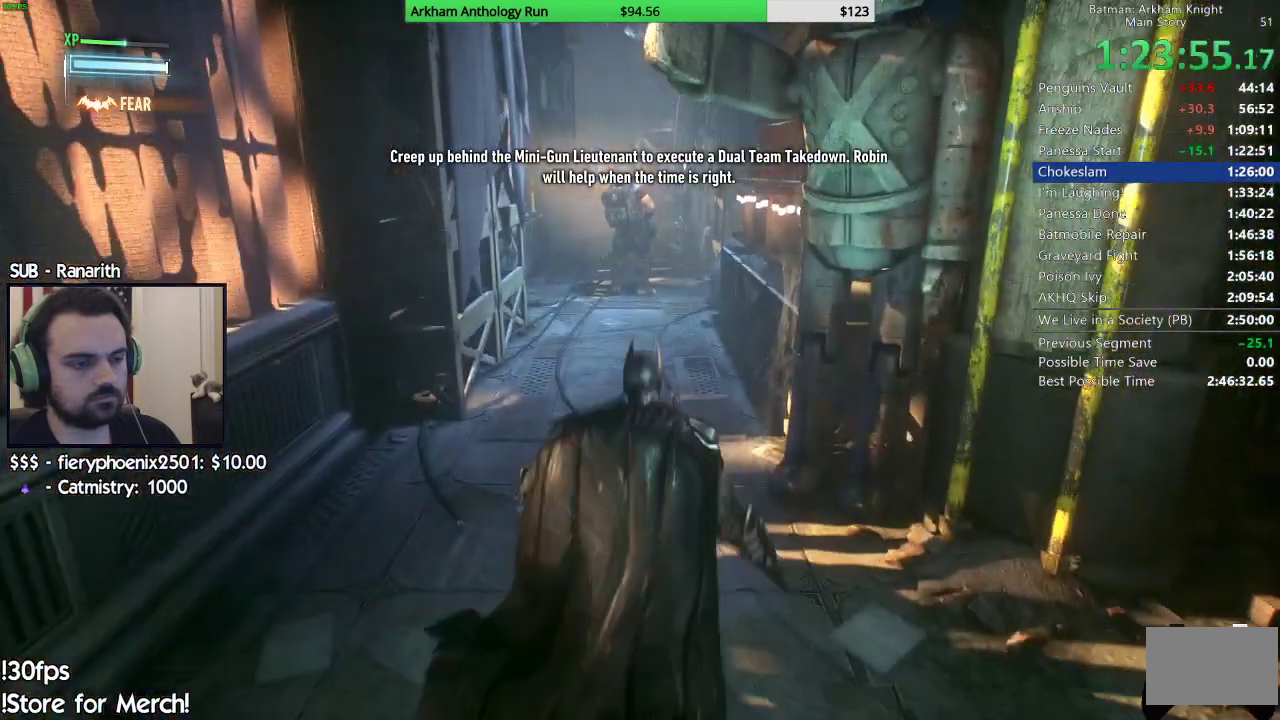
{"buttons": ["R2"], "left_stick": "up", "right_stick": "up-left", "events": [[17, "right_stick", "up-left"], [183, "right_stick", "center"], [283, "right_stick", "left"], [400, "right_stick", "up-left"]]}
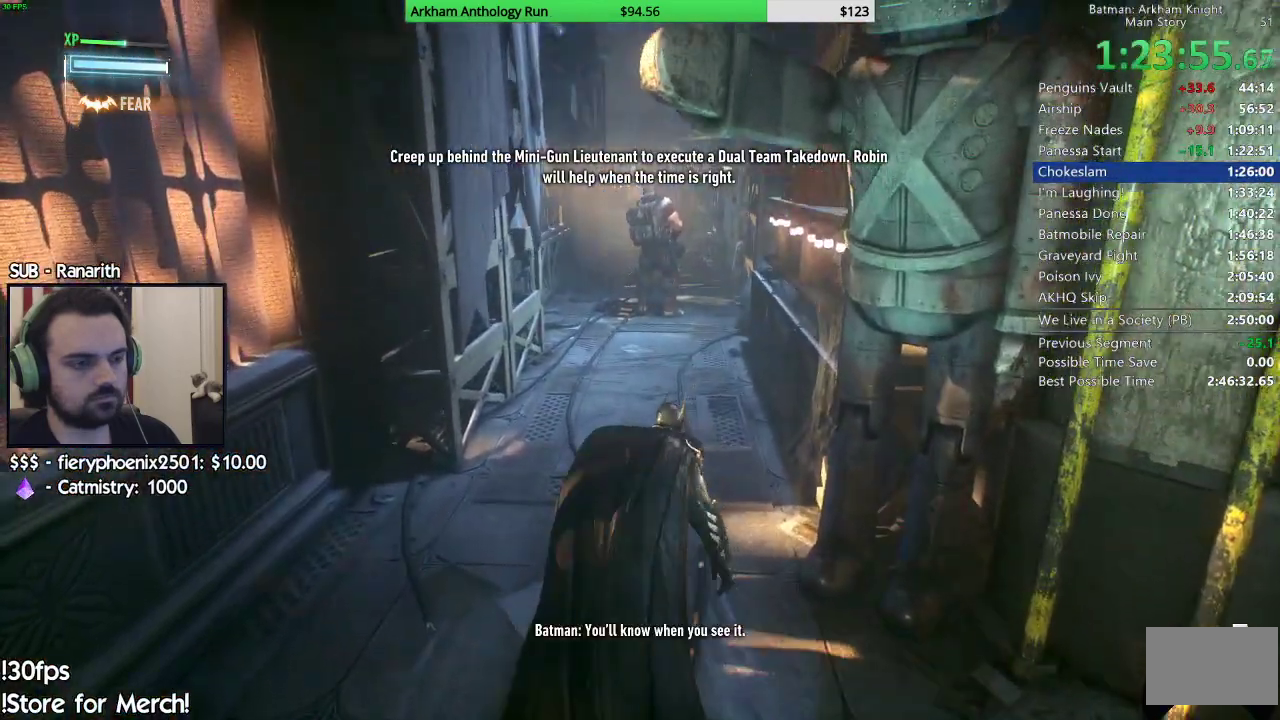
{"buttons": ["R2"], "left_stick": "up", "right_stick": "center", "events": [[83, "right_stick", "center"]]}
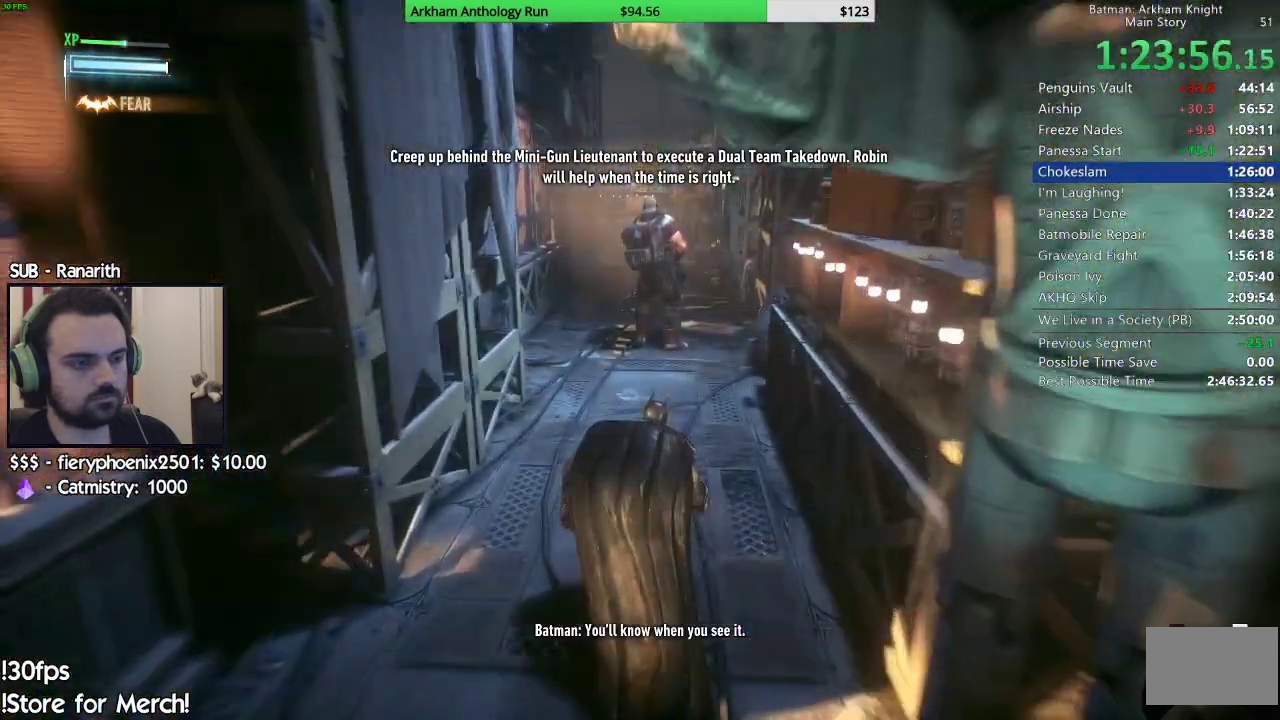
{"buttons": ["Y", "R2"], "left_stick": "up", "right_stick": "center", "events": [[417, "Y", "down"]]}
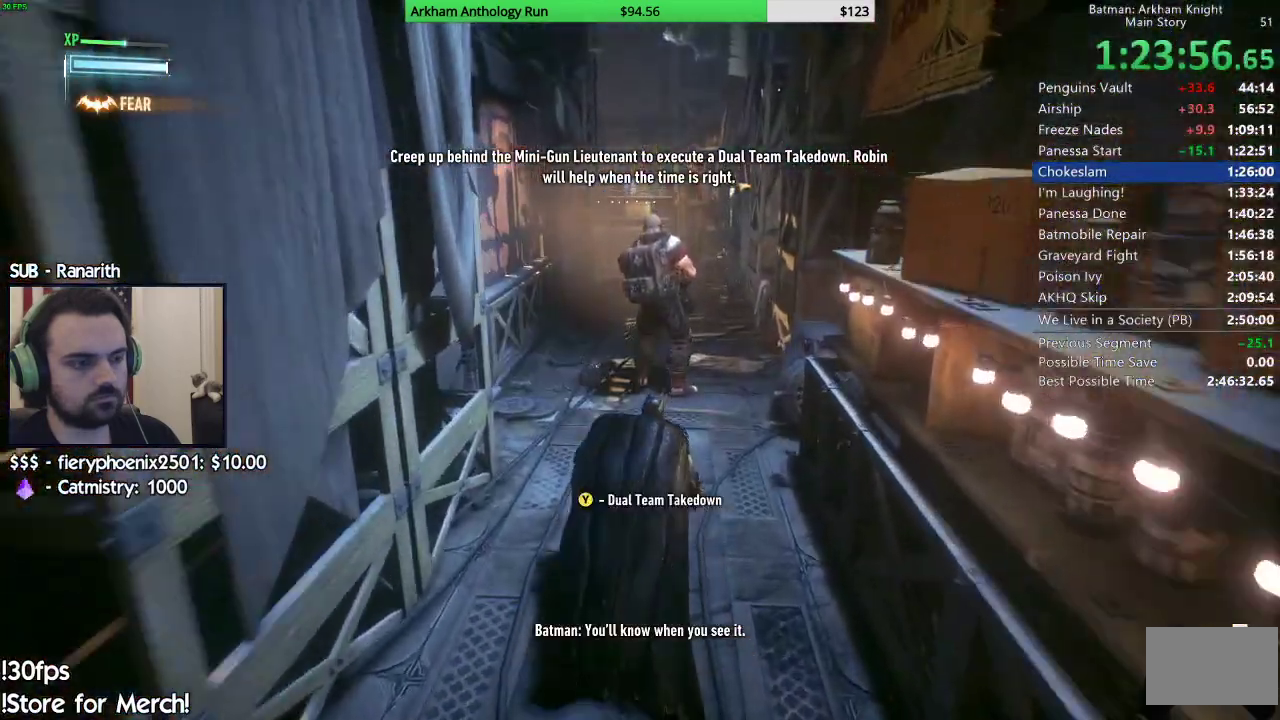
{"buttons": ["R2"], "left_stick": "center", "right_stick": "center", "events": [[350, "Y", "up"], [450, "left_stick", "center"]]}
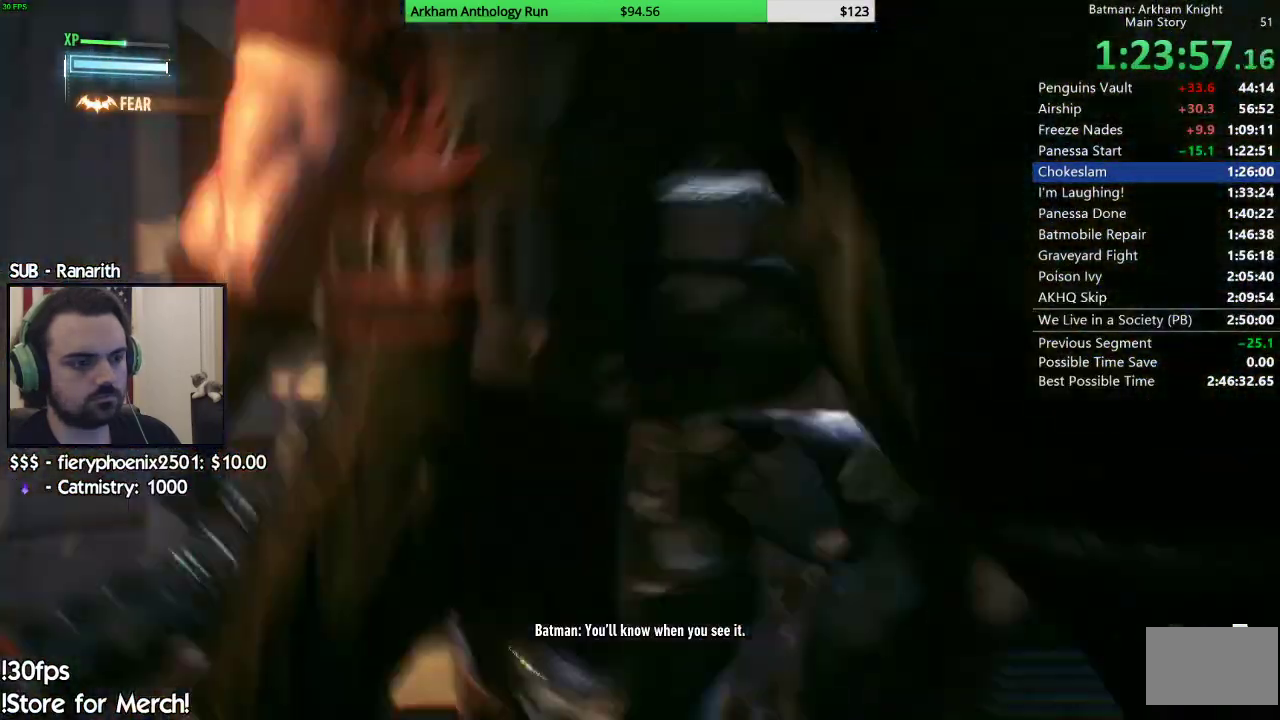
{"buttons": [], "left_stick": "center", "right_stick": "center", "events": [[450, "R2", "up"]]}